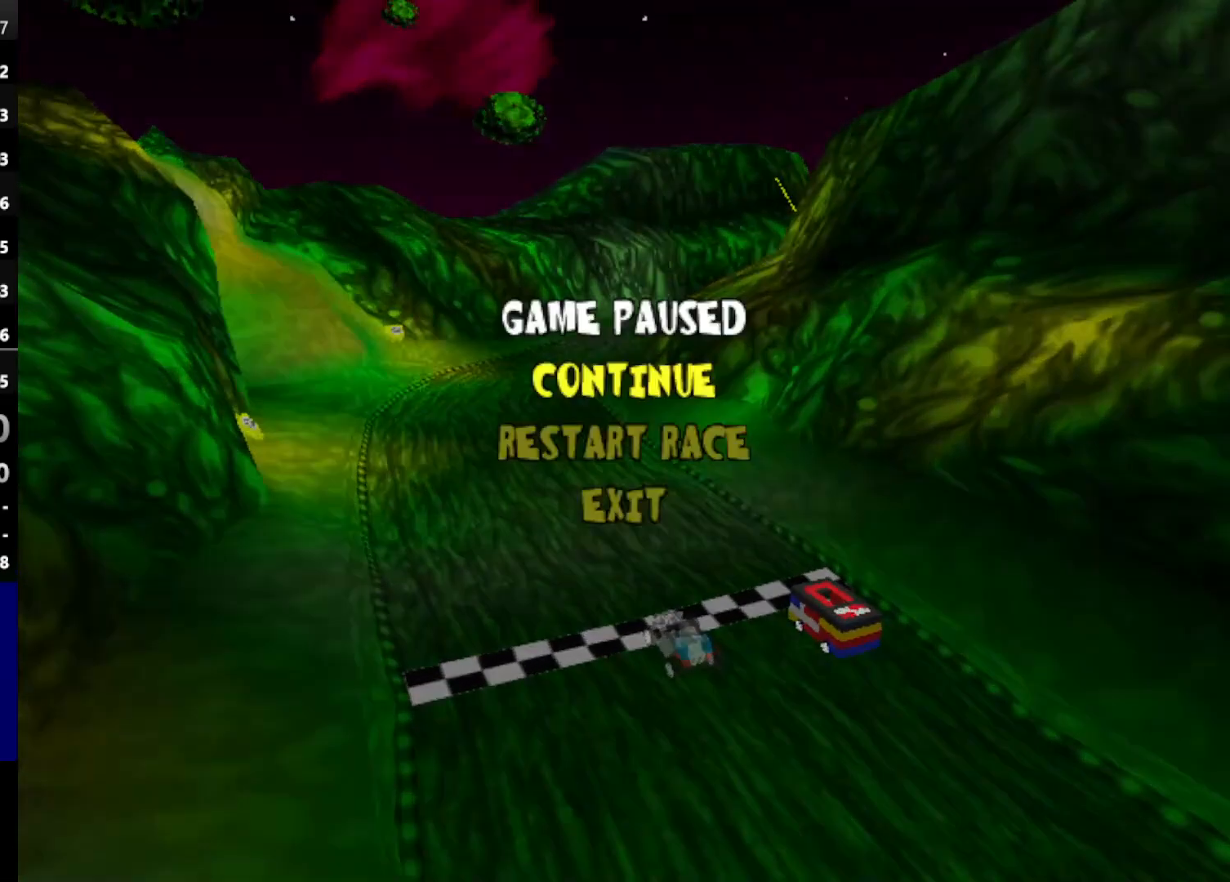
Gameplay with keyboard; each line is a JSON object with the keys held at the frame after it. "events" lists presses ("down") and releases ("up") of "down", "left", "mirror", "powerslide", "powerup", "right" and "up" between this image and that frame as [ms after this image, input, new state], when the widget could be followed in between. No other keys are recorded. Mouse input is not recorded. Key names are as the overlay labels them; some are game actions (e.g. jump) rather than physical keys.
{"keys": [], "events": [[150, "up", "down"], [383, "up", "up"]]}
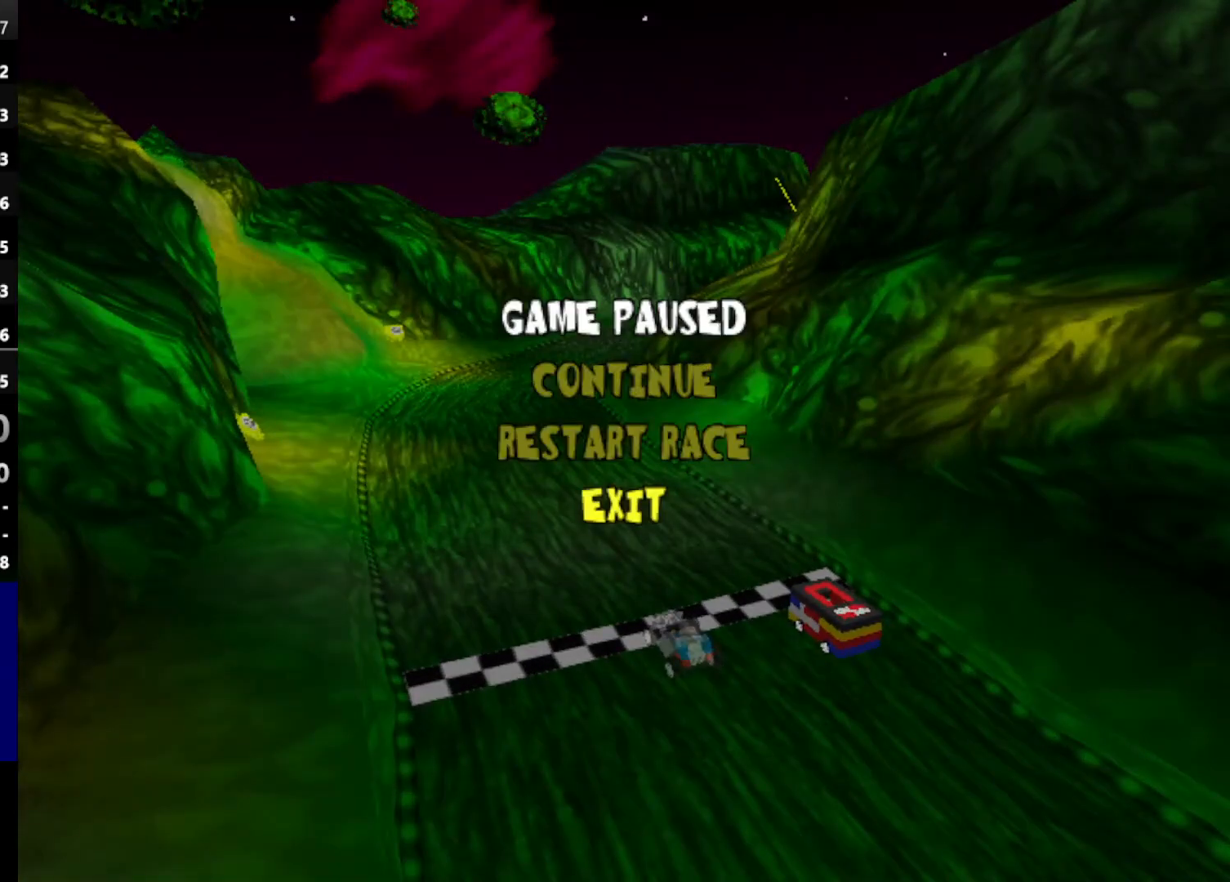
{"keys": [], "events": [[17, "up", "down"], [167, "powerup", "down"], [217, "up", "up"], [267, "powerup", "up"], [350, "up", "down"], [400, "powerup", "down"], [500, "powerup", "up"], [500, "up", "up"]]}
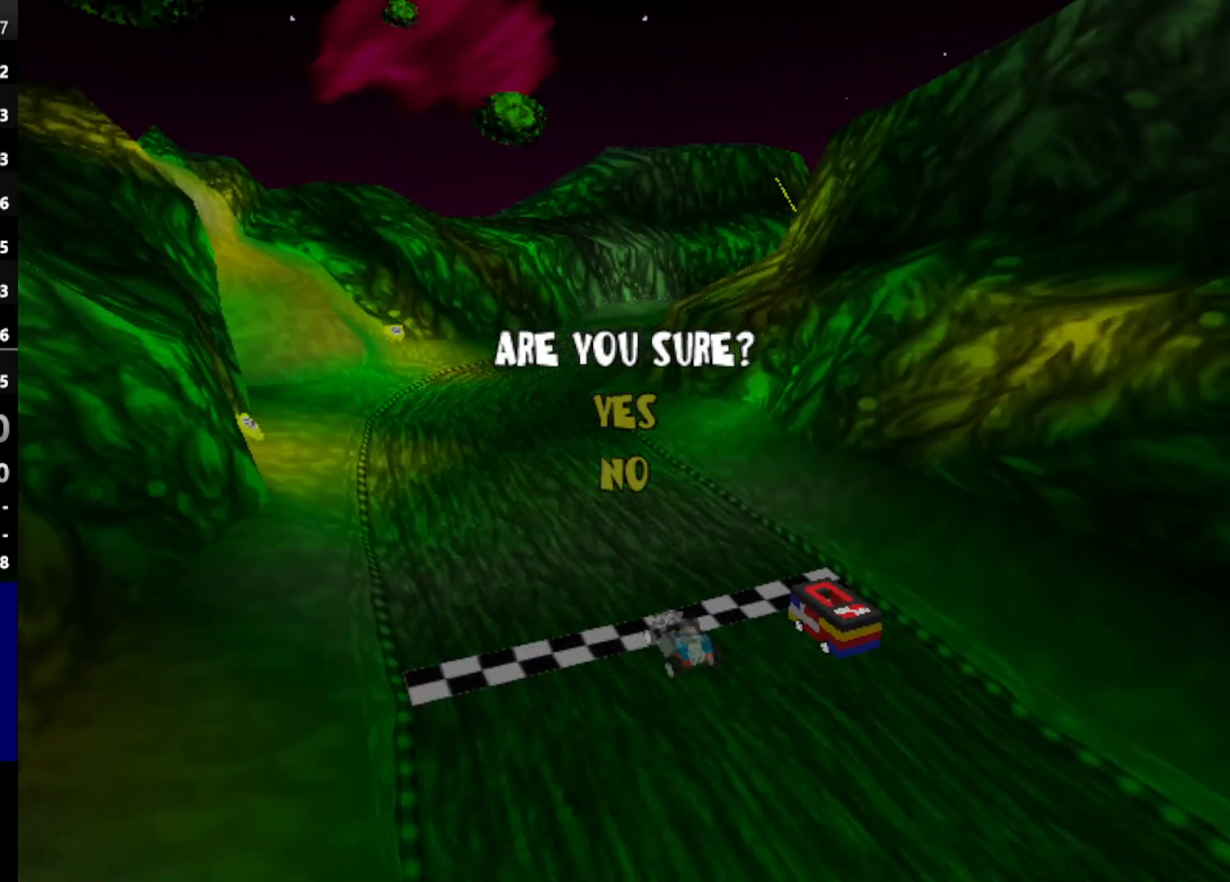
{"keys": [], "events": []}
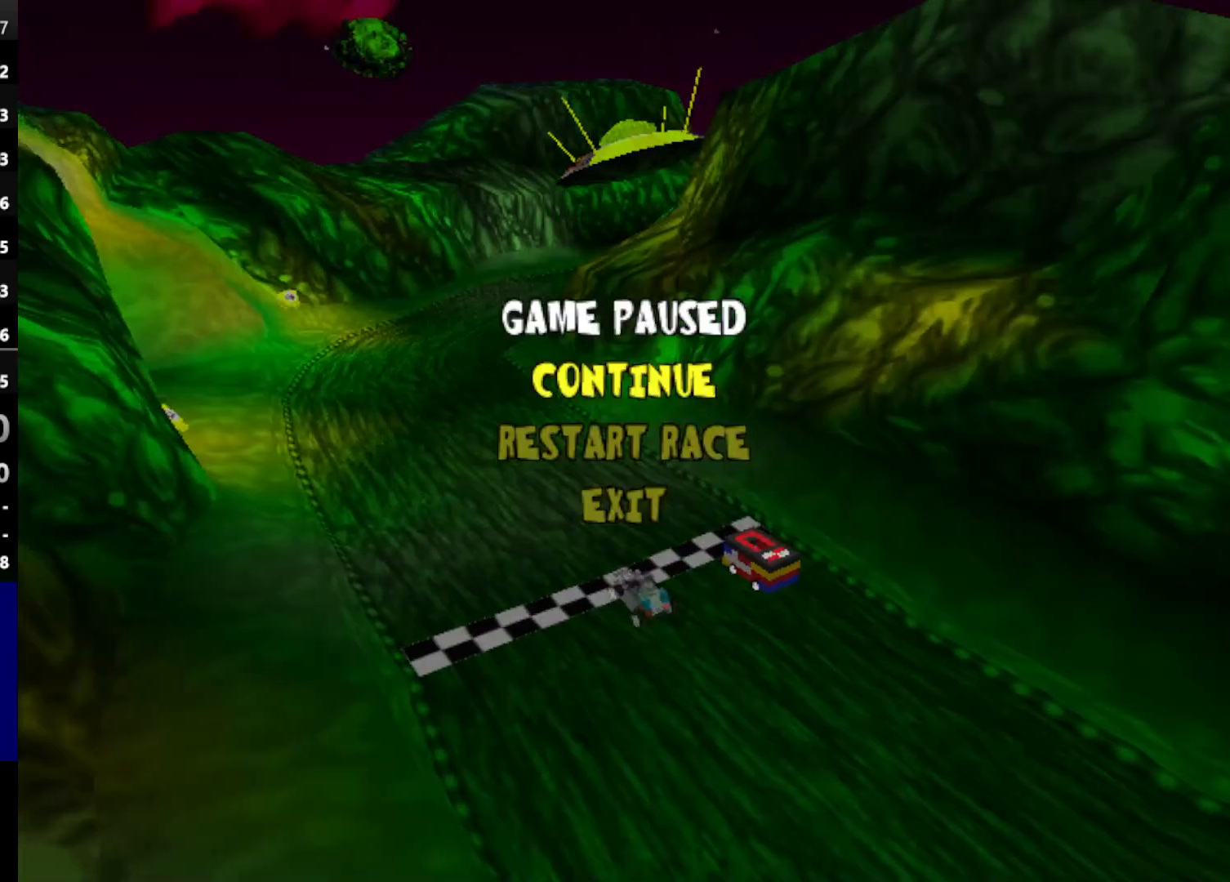
{"keys": [], "events": []}
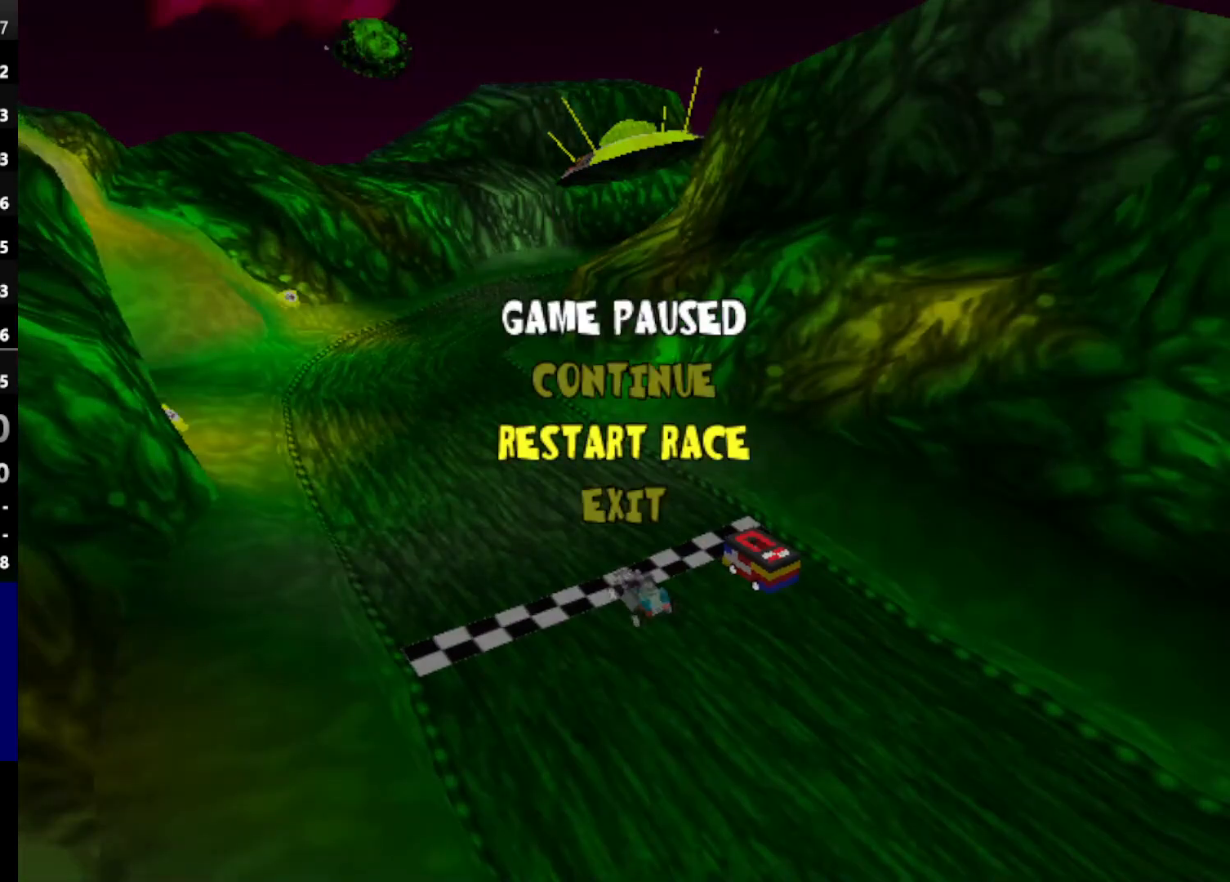
{"keys": [], "events": [[67, "up", "down"], [167, "up", "up"], [217, "powerup", "down"], [267, "powerup", "up"]]}
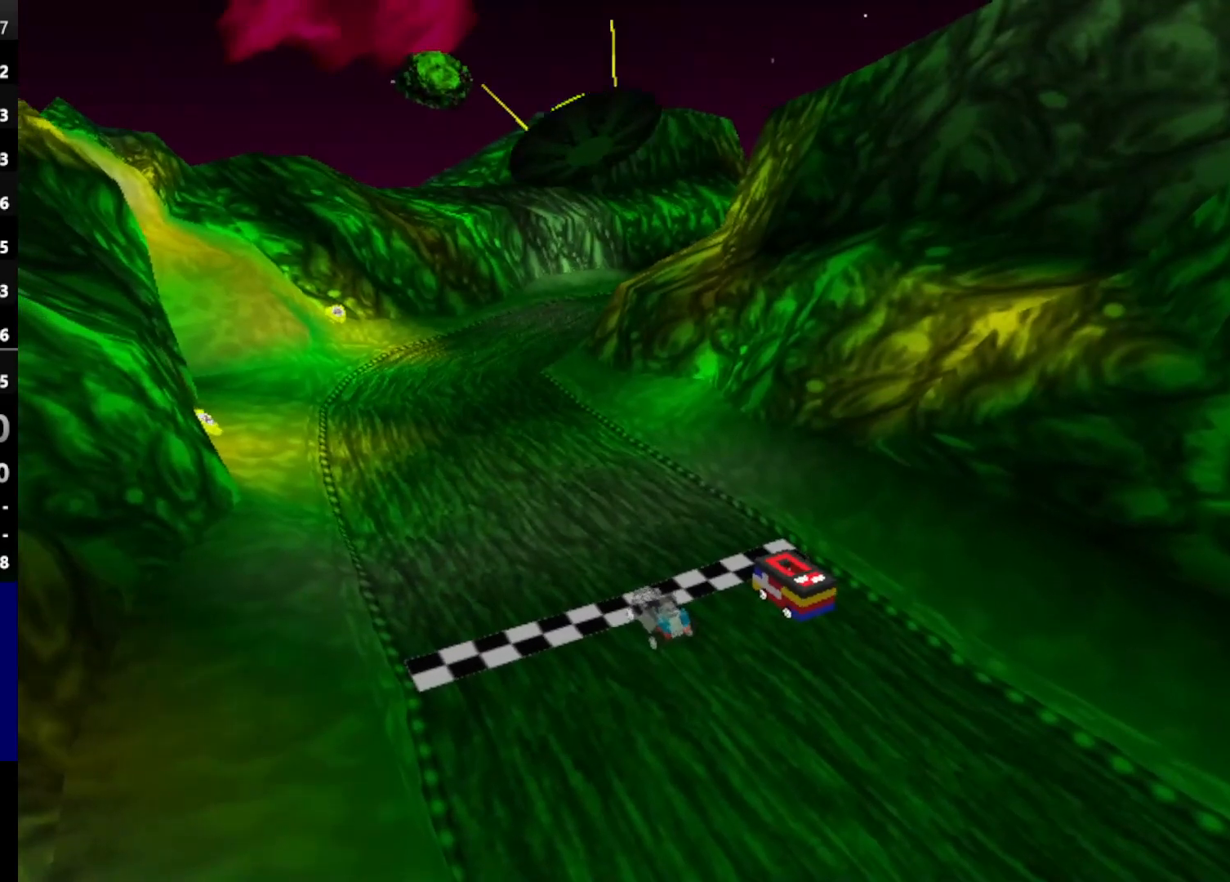
{"keys": [], "events": []}
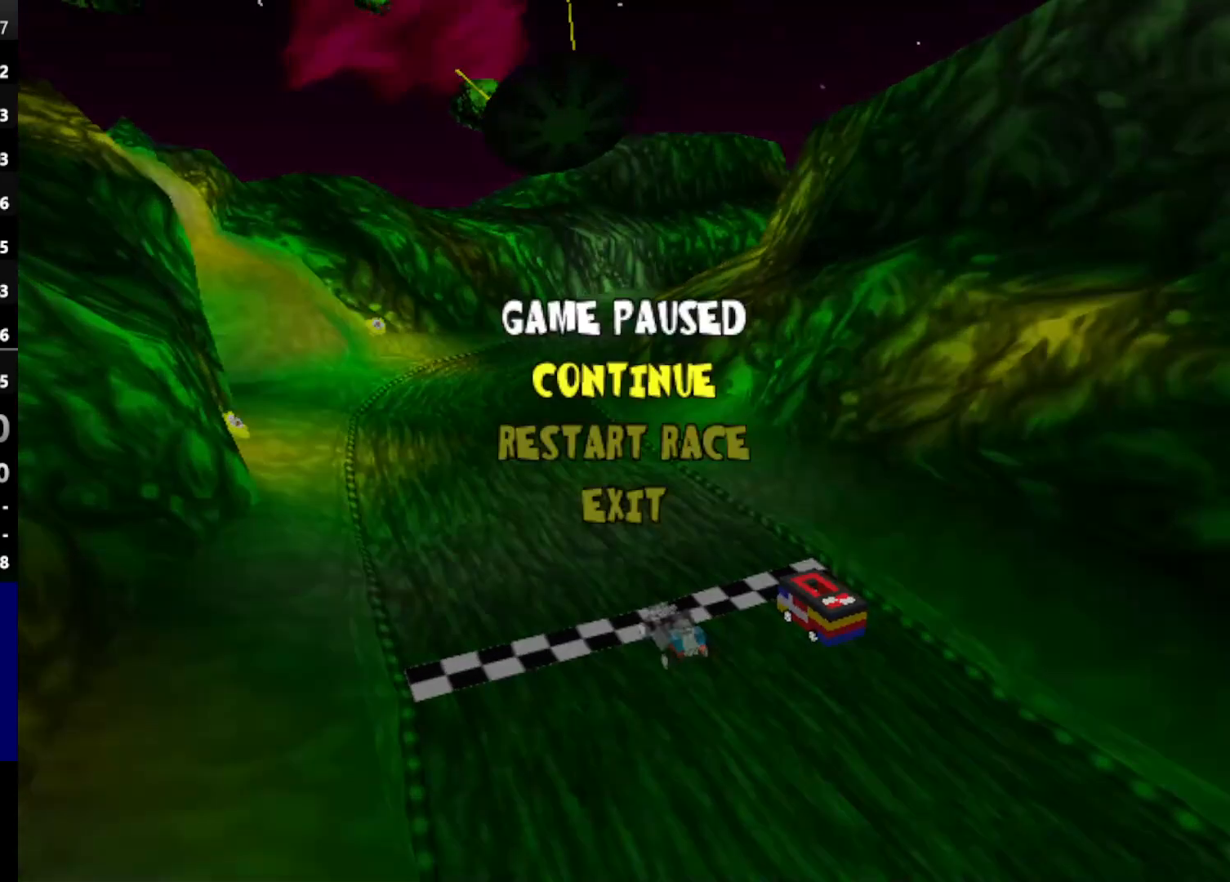
{"keys": [], "events": []}
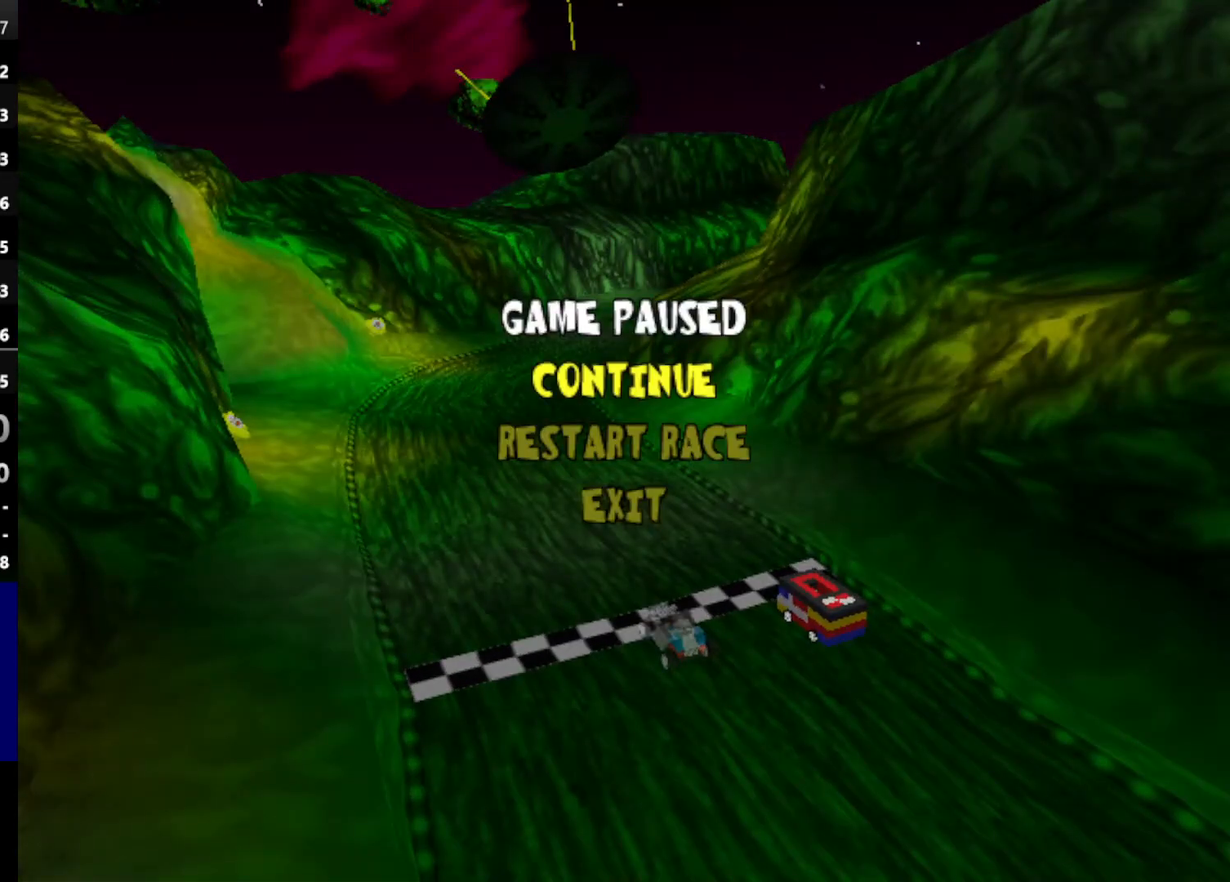
{"keys": [], "events": [[117, "powerup", "down"], [217, "powerup", "up"]]}
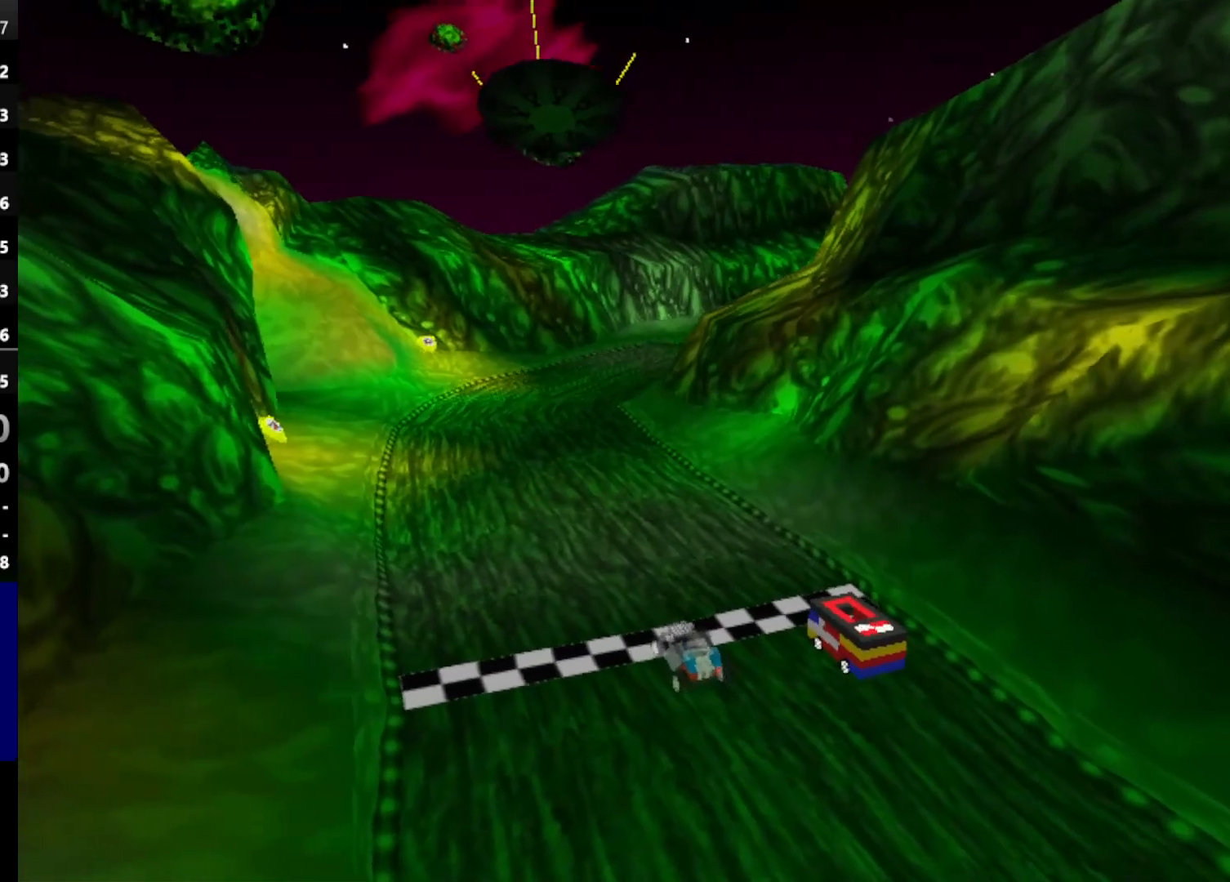
{"keys": [], "events": []}
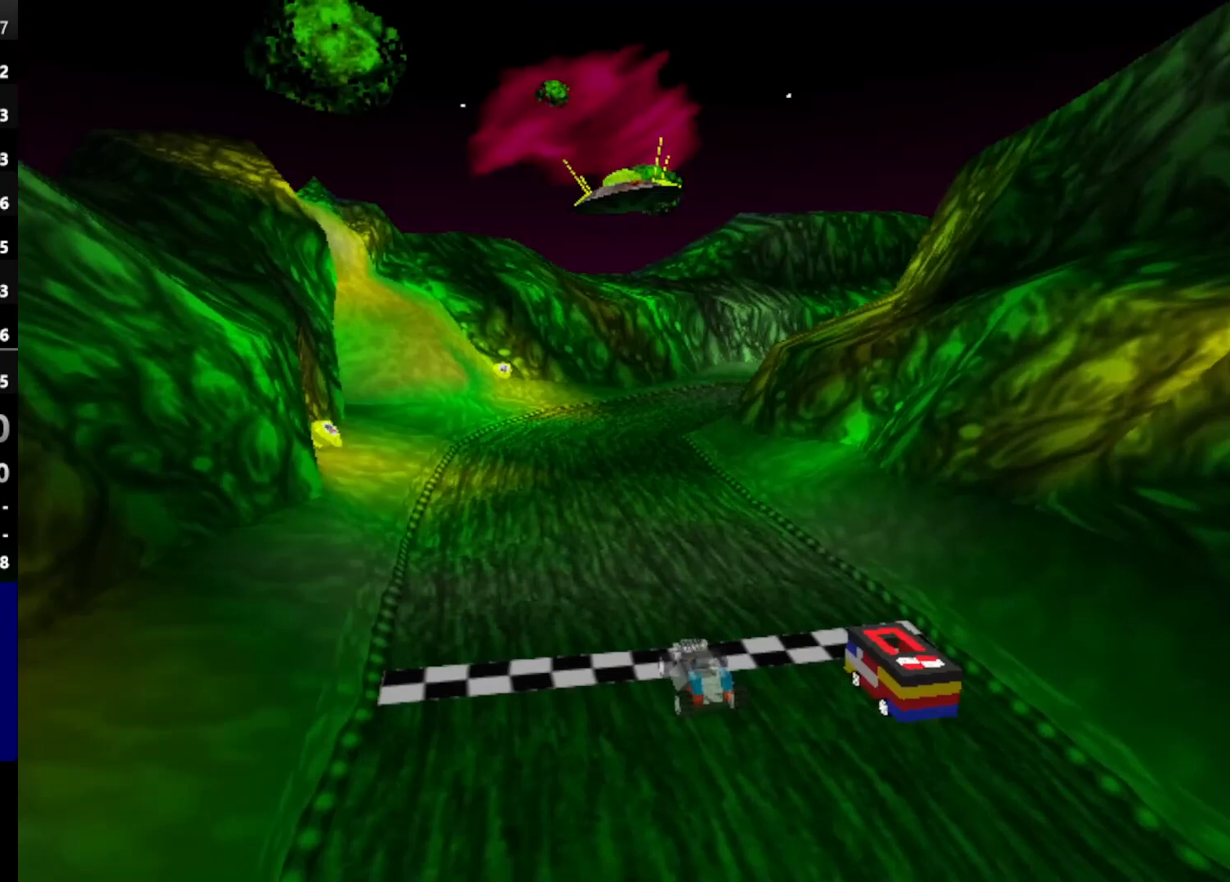
{"keys": [], "events": []}
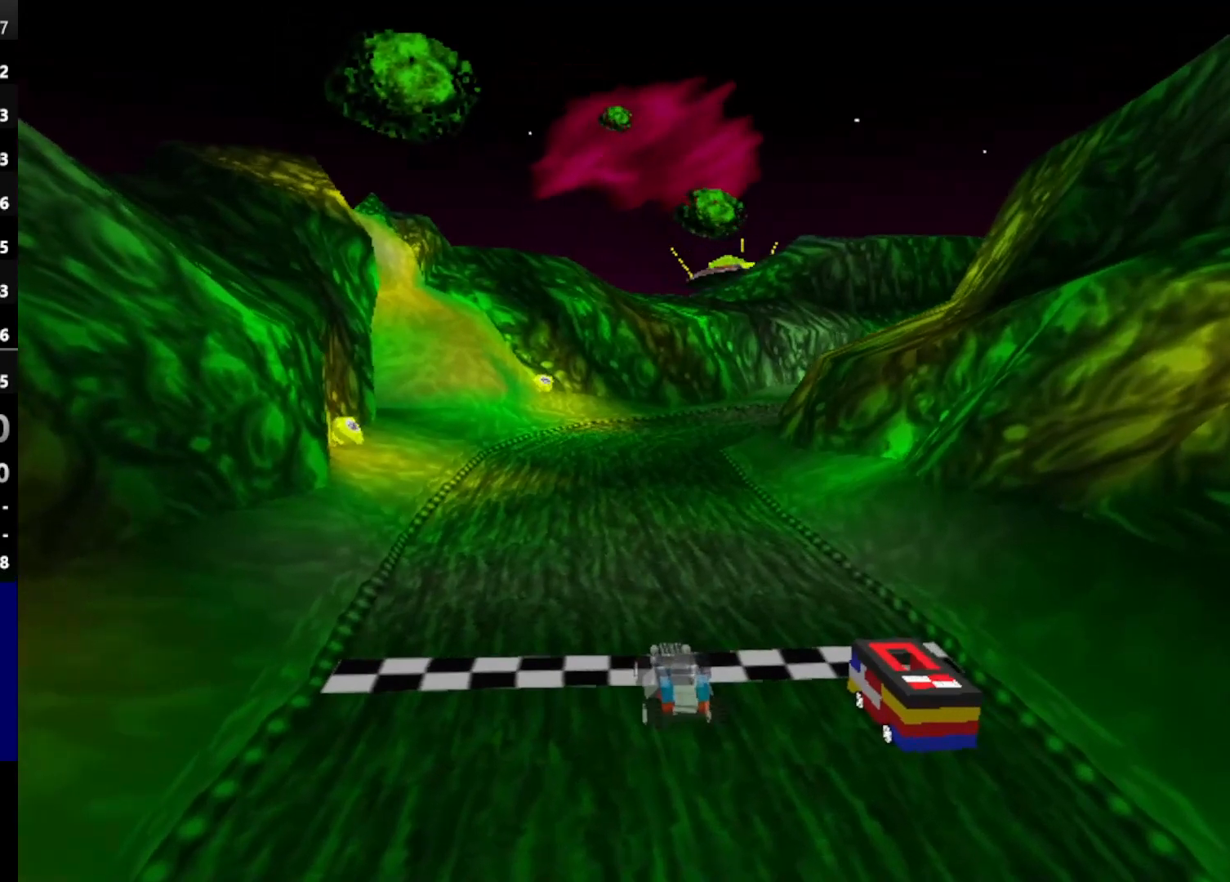
{"keys": [], "events": []}
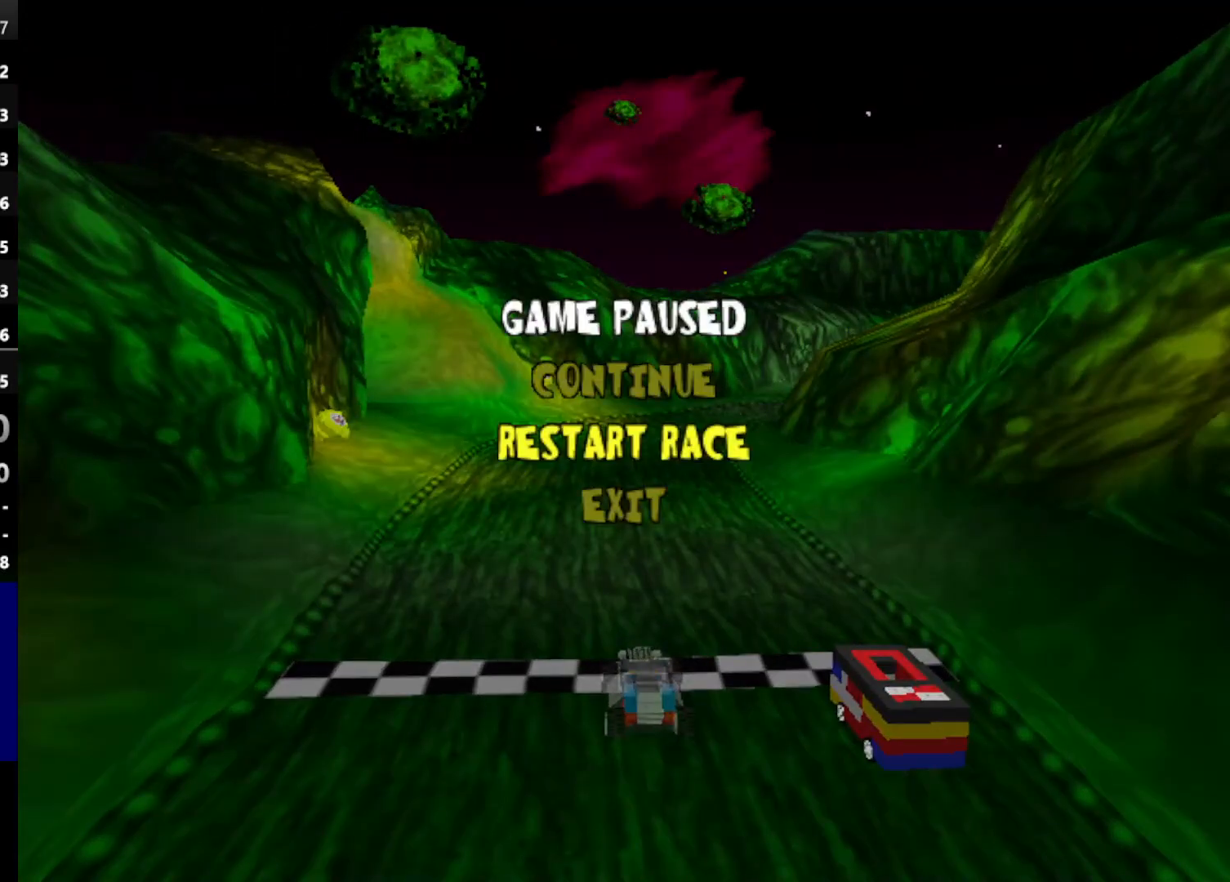
{"keys": [], "events": [[83, "powerup", "down"], [183, "powerup", "up"], [333, "up", "down"], [367, "powerup", "down"], [467, "powerup", "up"], [467, "up", "up"]]}